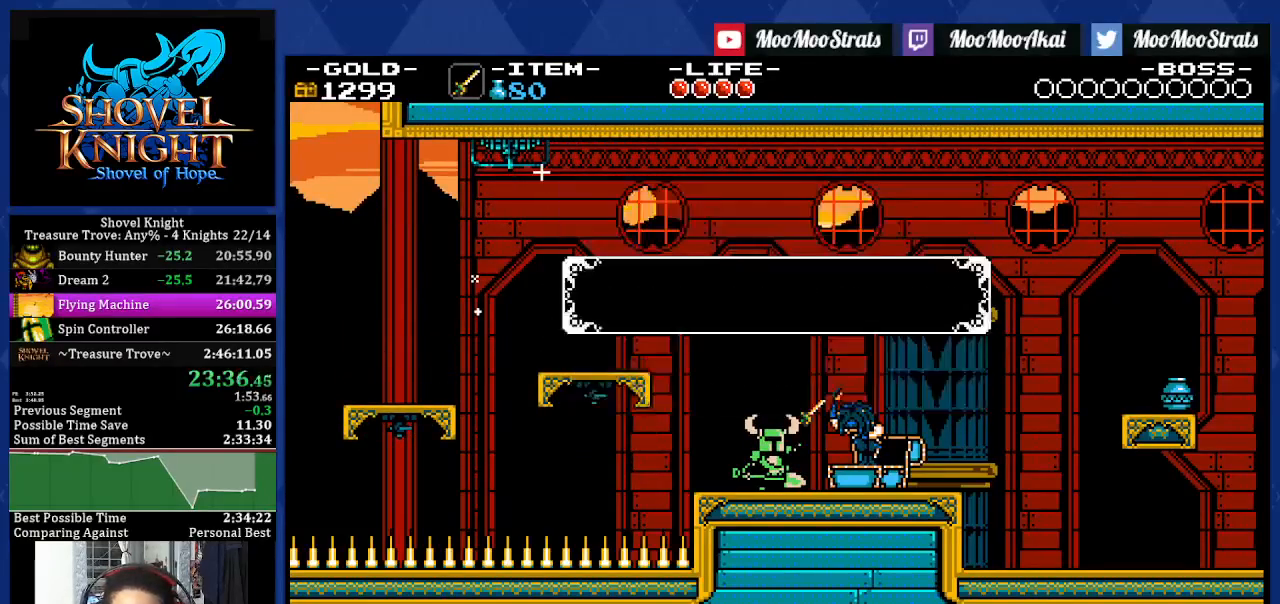
Gameplay with a controller (PlayStation layout); each line is a JSON object with the inputs held at the frame after it (dt_ms = milliseconds from this image to that frame). "events" lists button and stick changes between this image and that frame as [ms after this image, input, new state], when the widget could be followed in between. Not read: L3 R2 R3.
{"dt_ms": 500, "buttons": ["CROSS", "DPAD_LEFT"], "left_stick": "center", "right_stick": "center", "events": [[383, "CROSS", "down"]]}
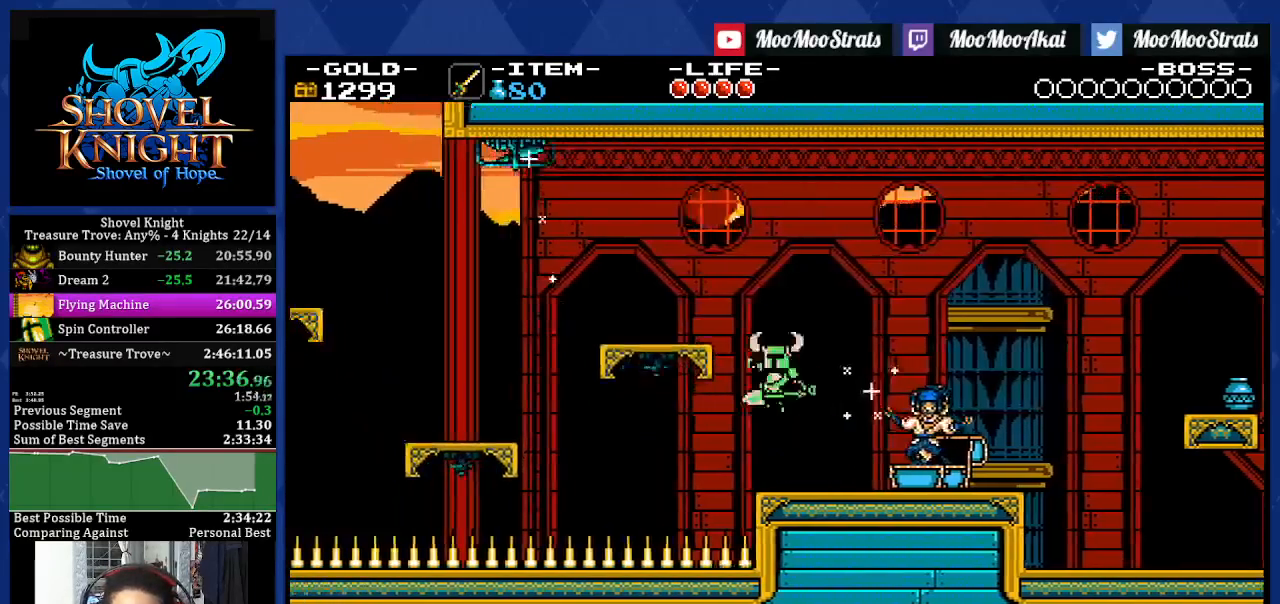
{"dt_ms": 1000, "buttons": ["CROSS", "DPAD_LEFT"], "left_stick": "center", "right_stick": "center"}
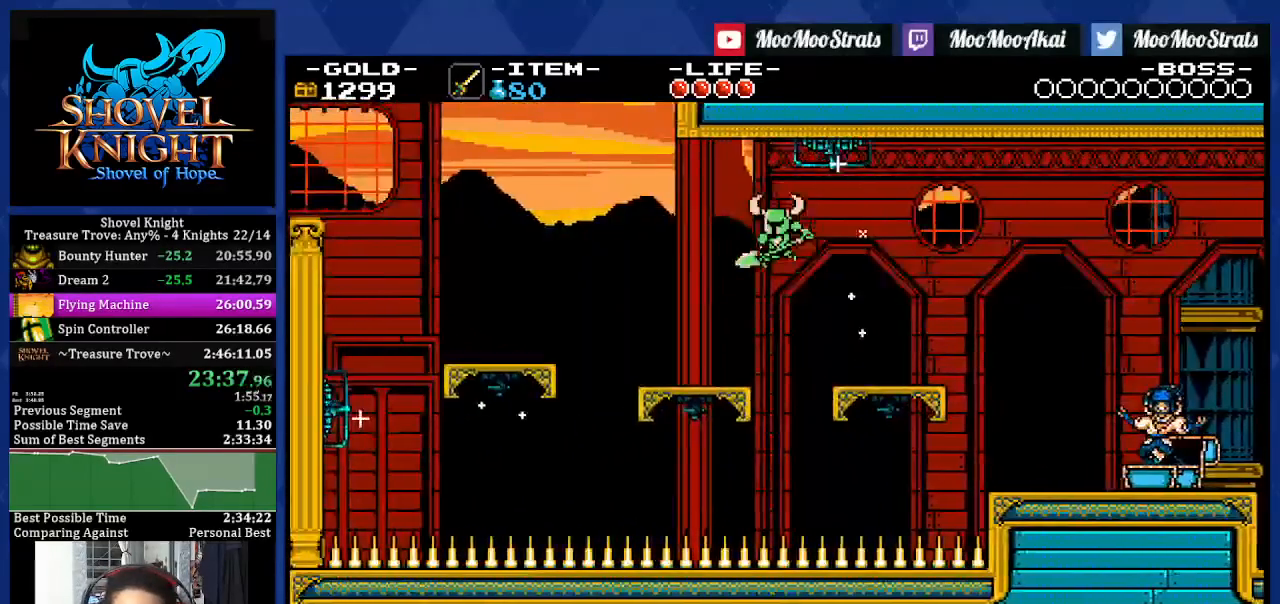
{"dt_ms": 500, "buttons": ["CROSS", "DPAD_LEFT"], "left_stick": "center", "right_stick": "center", "events": []}
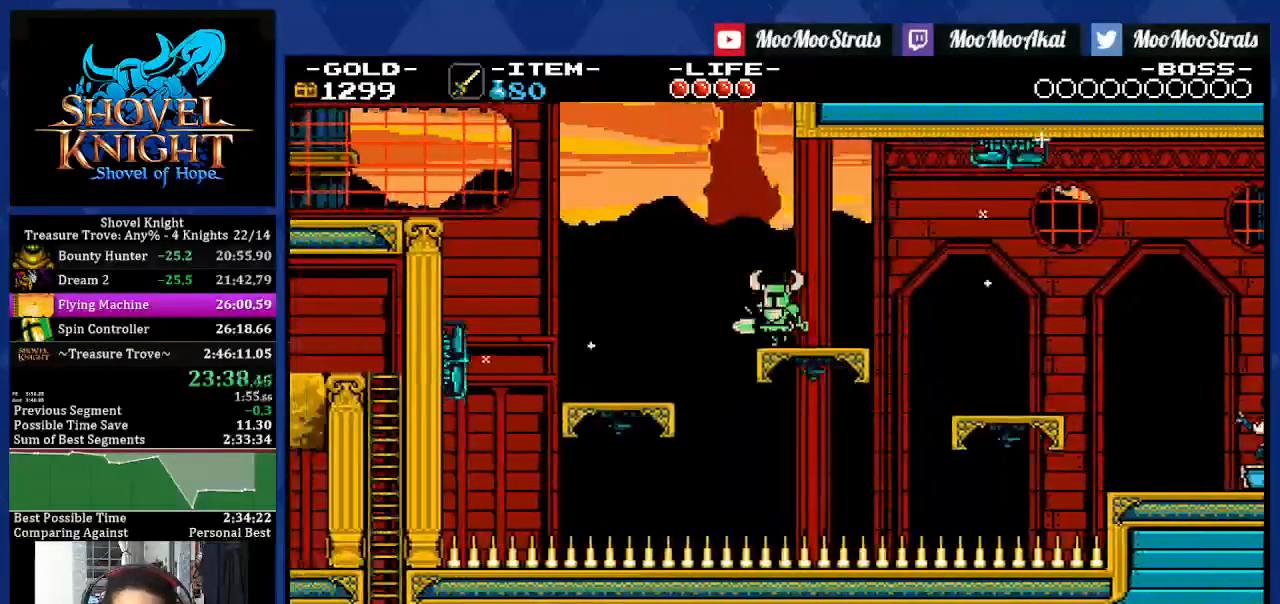
{"dt_ms": 500, "buttons": ["CROSS", "DPAD_LEFT"], "left_stick": "center", "right_stick": "center", "events": []}
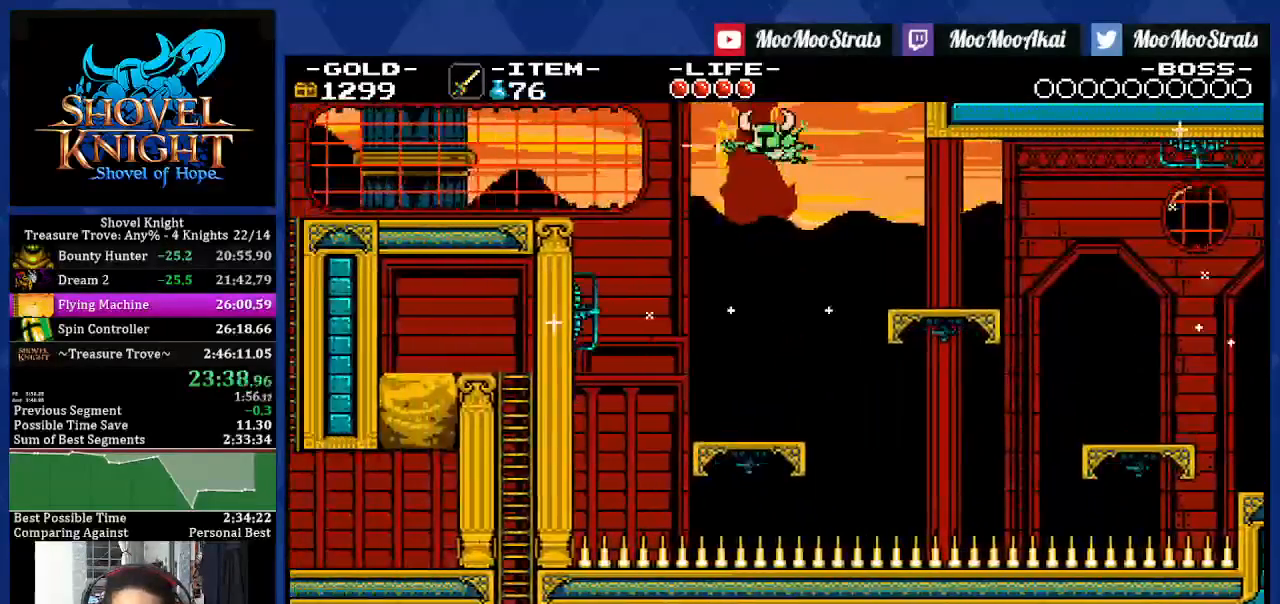
{"dt_ms": 500, "buttons": ["CROSS", "DPAD_LEFT"], "left_stick": "center", "right_stick": "center", "events": []}
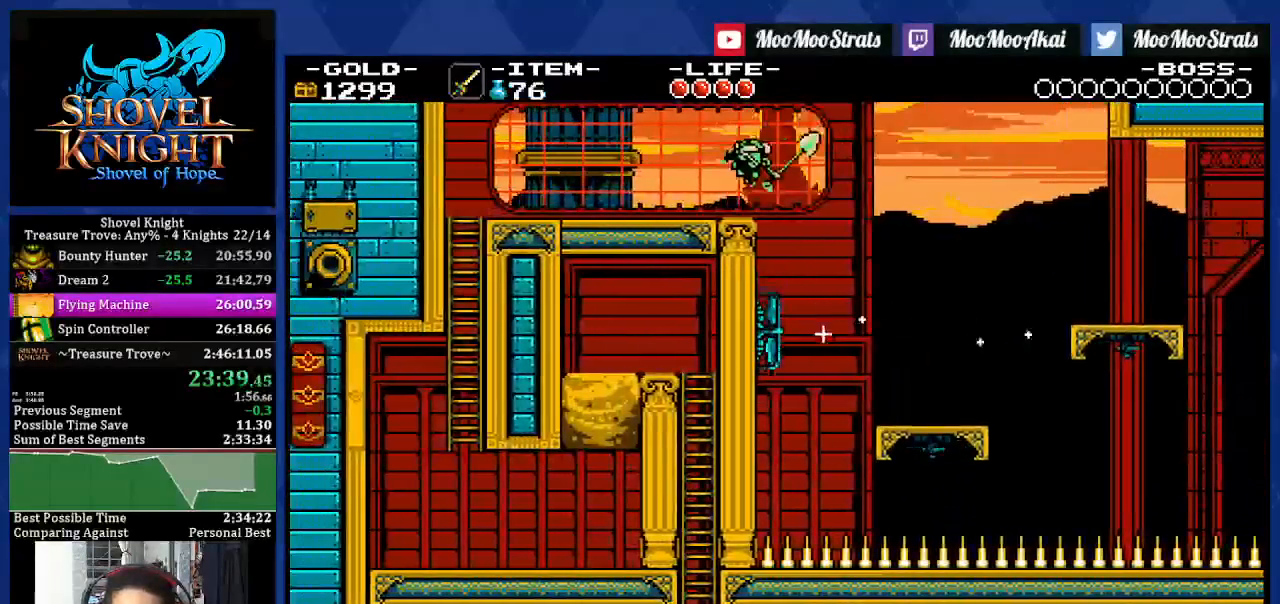
{"dt_ms": 500, "buttons": ["DPAD_LEFT"], "left_stick": "center", "right_stick": "center", "events": [[500, "CROSS", "up"]]}
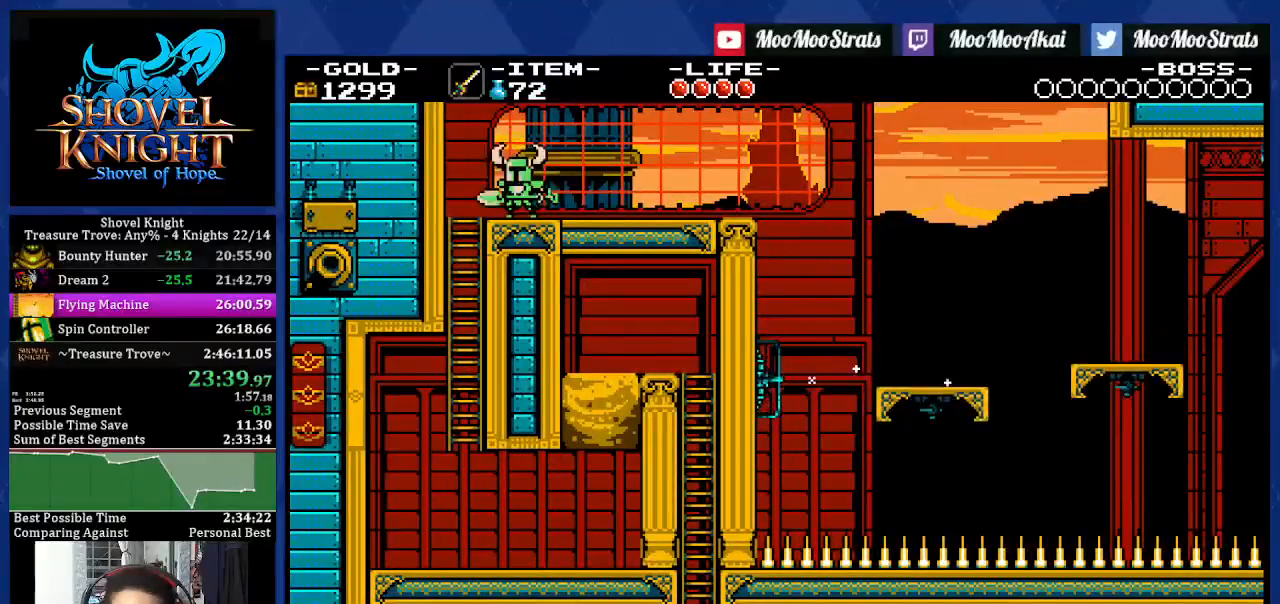
{"dt_ms": 500, "buttons": ["DPAD_LEFT"], "left_stick": "center", "right_stick": "center", "events": [[133, "DPAD_DOWN", "down"], [167, "CROSS", "down"], [217, "CROSS", "up"], [233, "DPAD_DOWN", "up"]]}